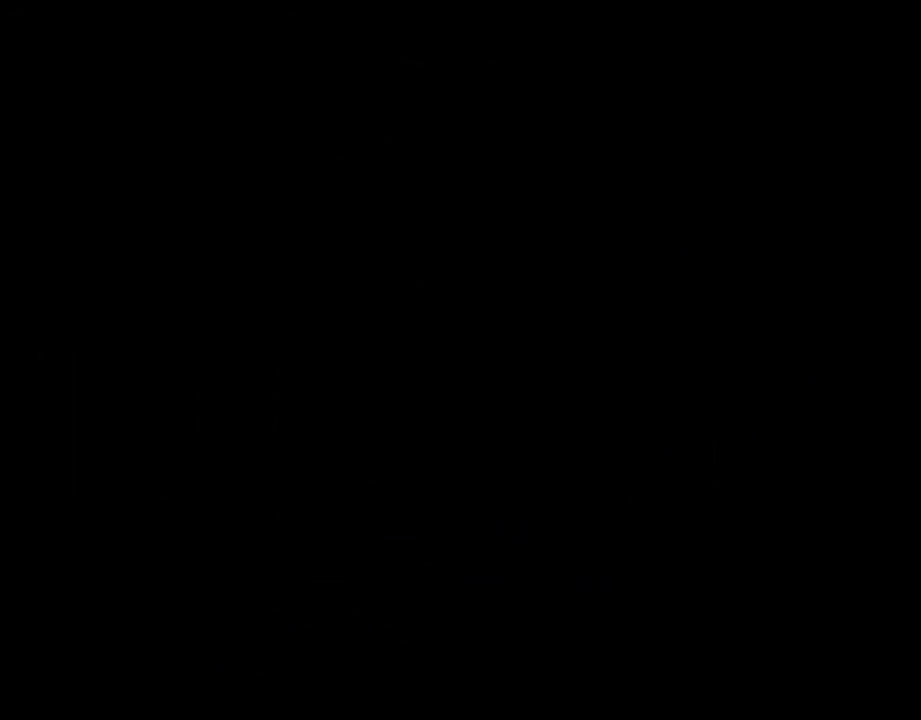
Gameplay with a controller (PlayStation layout); each line is a JSON object with the inputs held at the frame after it. "events" lists button and stick changes between this image and that frame as [ms after this image, input, new state], when the widget could be followed in between. Not read: R3 right_stick.
{"buttons": [], "left_stick": "center", "events": [[83, "CROSS", "down"], [133, "CROSS", "up"], [233, "CROSS", "down"], [283, "CROSS", "up"]]}
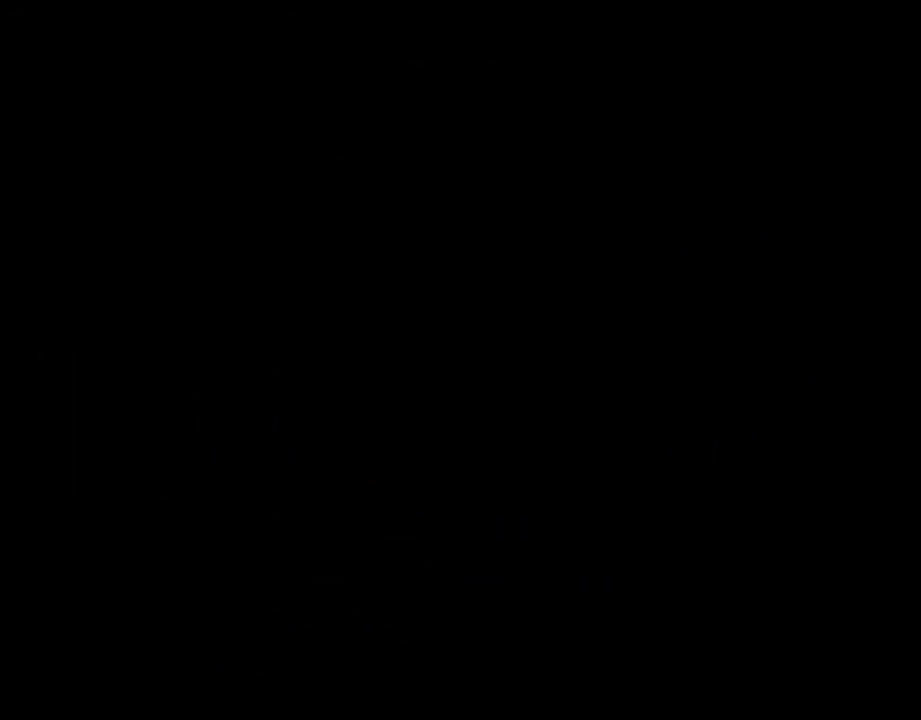
{"buttons": [], "left_stick": "center", "events": [[50, "CROSS", "down"], [117, "CROSS", "up"], [183, "CROSS", "down"], [250, "CROSS", "up"]]}
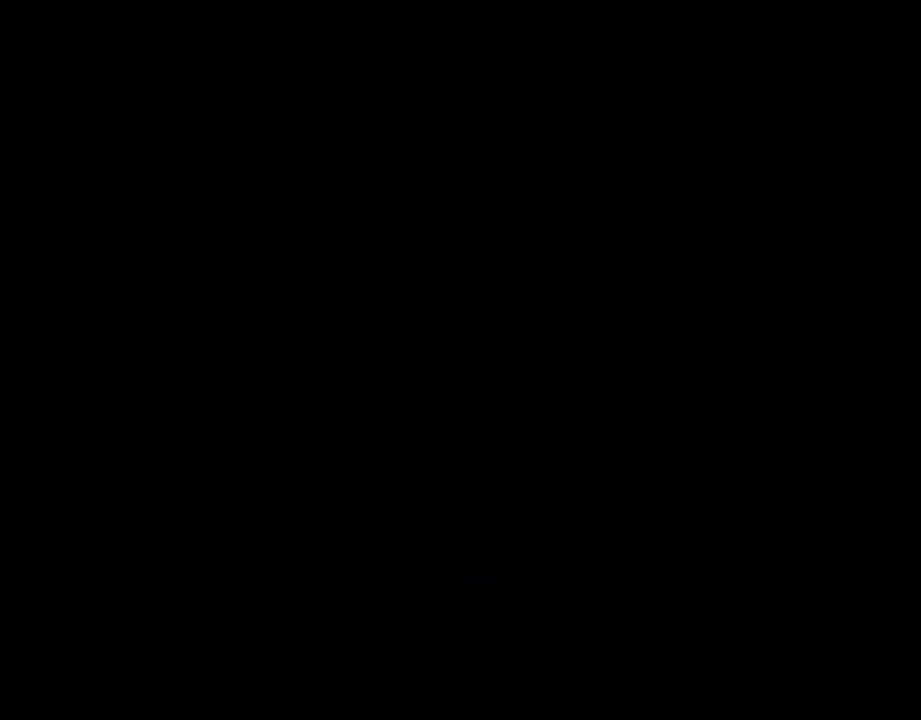
{"buttons": ["CROSS"], "left_stick": "center", "events": [[333, "CROSS", "down"], [400, "CROSS", "up"], [450, "CROSS", "down"]]}
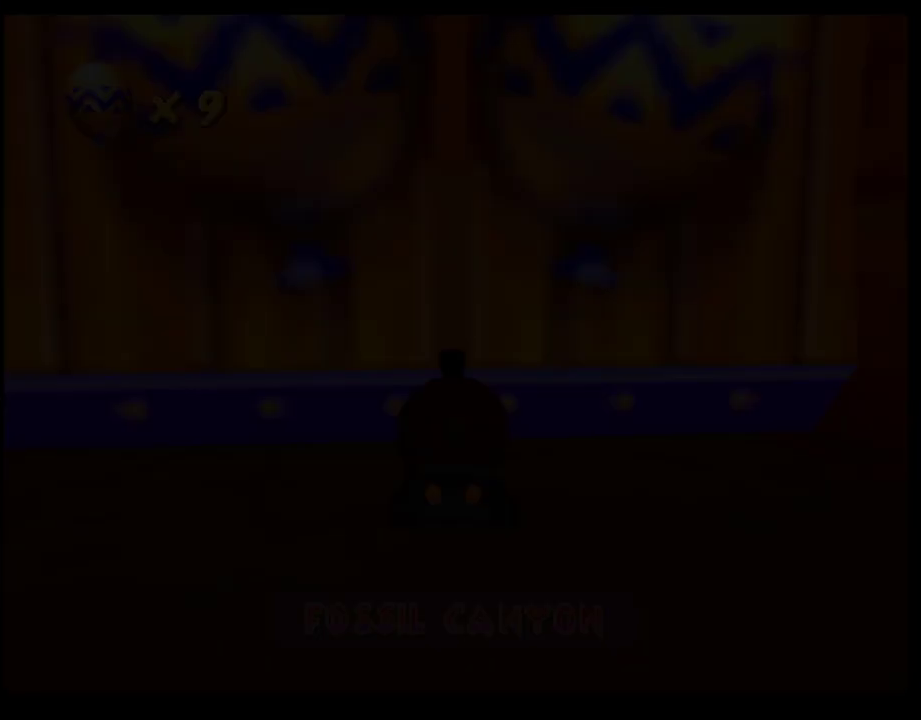
{"buttons": ["CROSS"], "left_stick": "center", "events": [[33, "CROSS", "up"], [133, "CROSS", "down"], [217, "CROSS", "up"], [283, "CROSS", "down"], [367, "CROSS", "up"], [450, "CROSS", "down"]]}
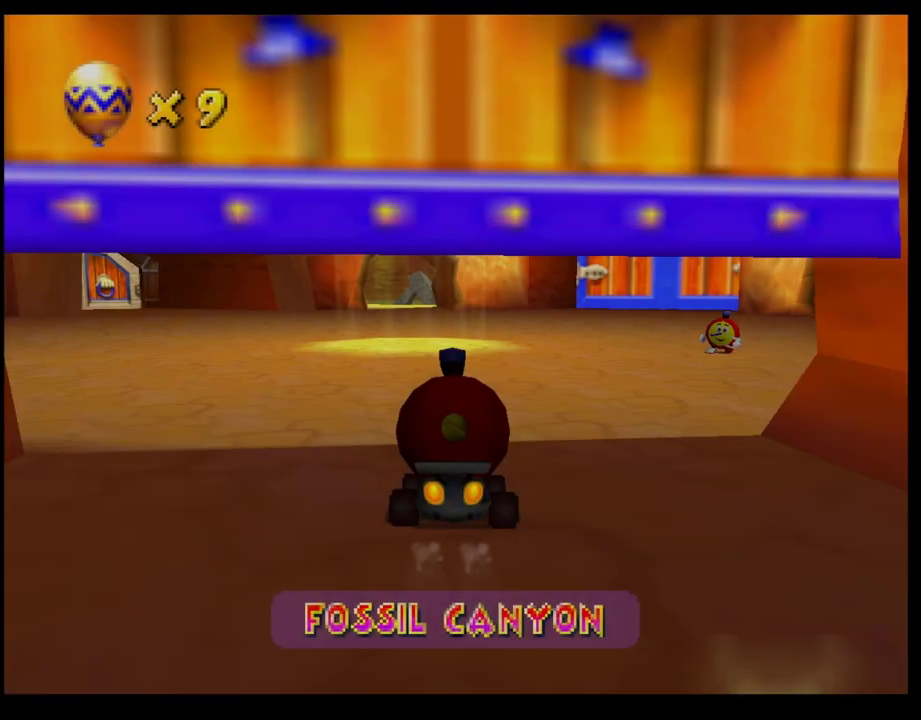
{"buttons": ["CROSS"], "left_stick": "center", "events": [[17, "CROSS", "up"], [400, "CROSS", "down"]]}
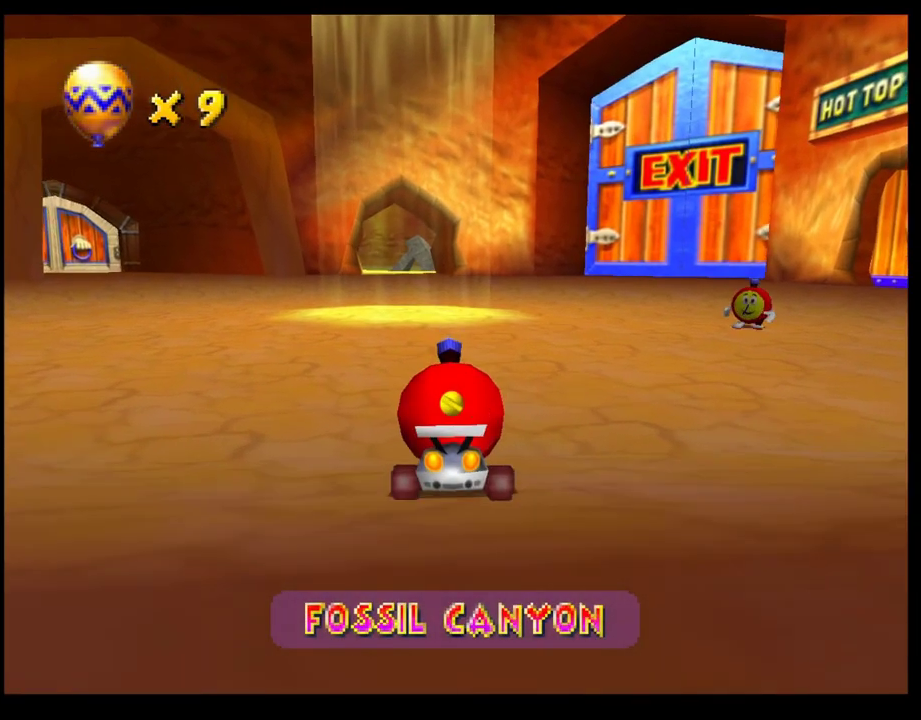
{"buttons": ["SQUARE"], "left_stick": "right", "events": [[133, "CROSS", "up"], [300, "left_stick", "right"], [367, "SQUARE", "down"]]}
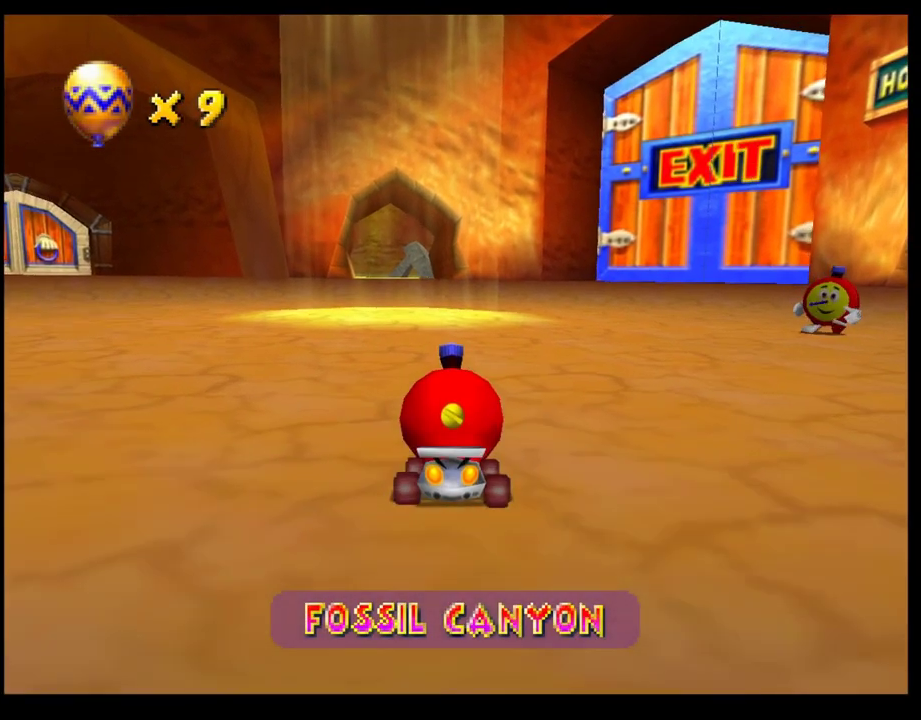
{"buttons": ["CROSS"], "left_stick": "right", "events": [[17, "SQUARE", "up"], [133, "left_stick", "center"], [233, "CROSS", "down"], [433, "left_stick", "right"]]}
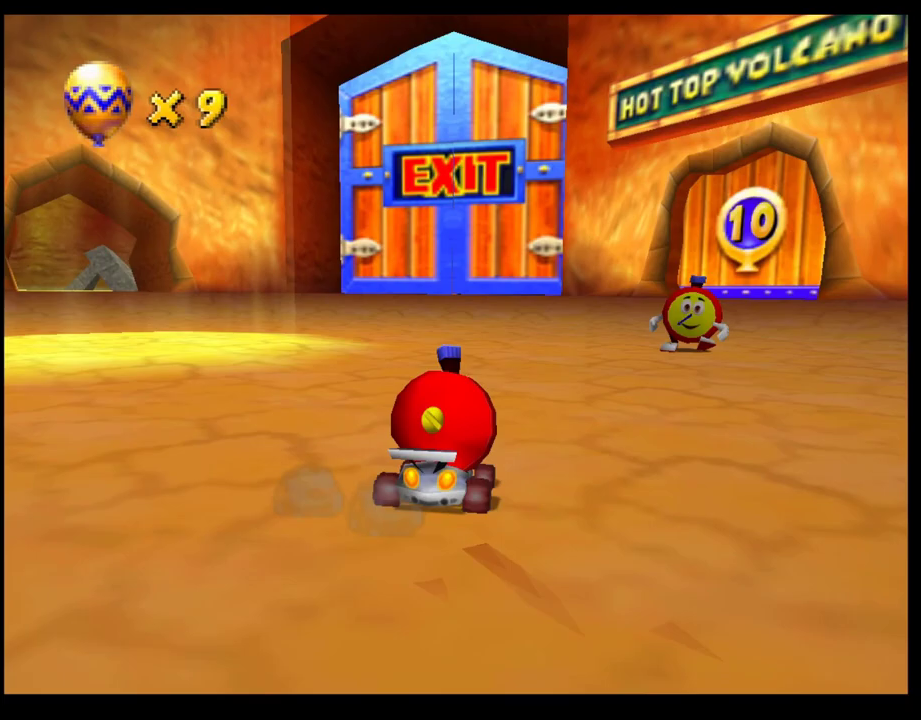
{"buttons": [], "left_stick": "right", "events": [[33, "R1", "down"], [283, "CROSS", "up"], [283, "R1", "up"], [383, "CROSS", "down"], [500, "CROSS", "up"]]}
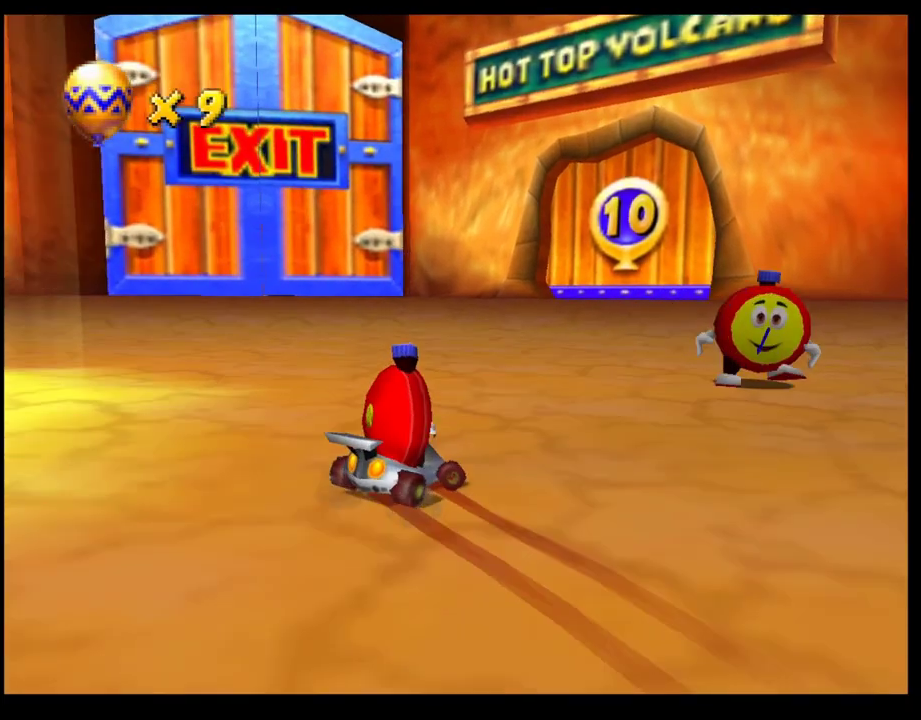
{"buttons": [], "left_stick": "center", "events": [[33, "CROSS", "down"], [133, "CROSS", "up"], [200, "CROSS", "down"], [267, "CROSS", "up"], [267, "left_stick", "center"], [367, "CROSS", "down"], [433, "CROSS", "up"]]}
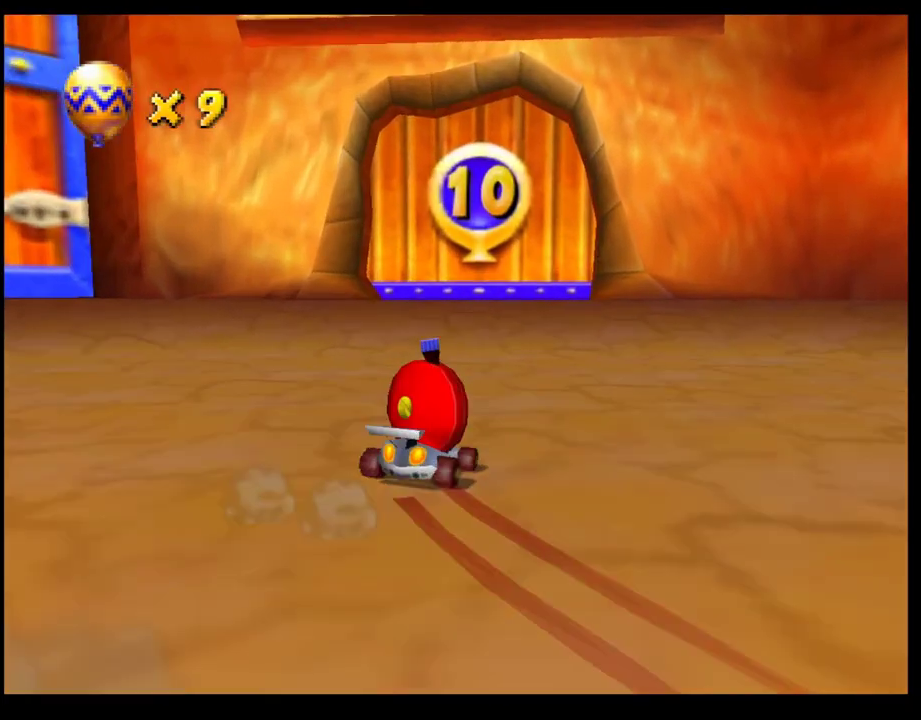
{"buttons": ["SQUARE"], "left_stick": "down-right", "events": [[33, "CROSS", "down"], [83, "CROSS", "up"], [200, "left_stick", "down"], [267, "SQUARE", "down"], [500, "left_stick", "down-right"]]}
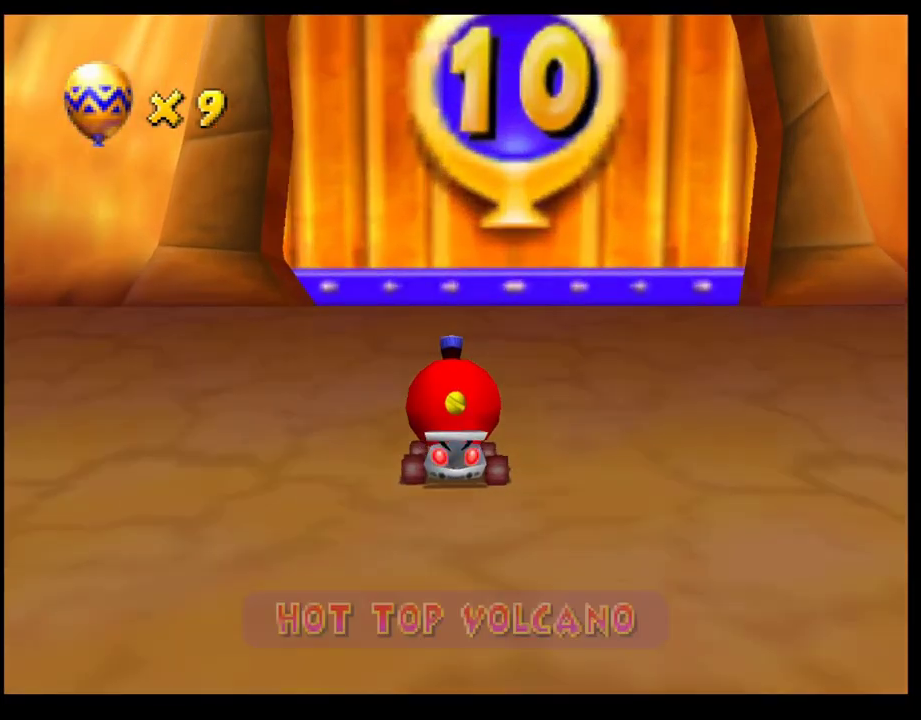
{"buttons": ["CROSS", "SQUARE"], "left_stick": "right", "events": [[17, "CROSS", "down"], [367, "CROSS", "up"], [367, "SQUARE", "up"], [400, "left_stick", "right"], [467, "CROSS", "down"], [467, "SQUARE", "down"]]}
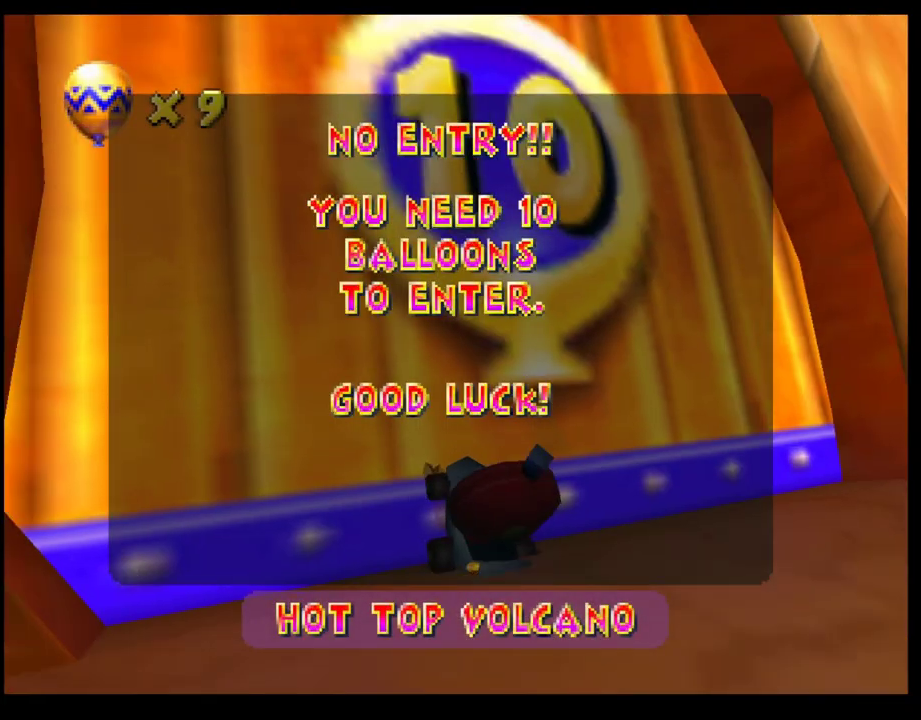
{"buttons": ["CROSS", "SQUARE", "R1"], "left_stick": "right", "events": [[17, "SQUARE", "up"], [67, "CROSS", "up"], [133, "CROSS", "down"], [233, "CROSS", "up"], [283, "CROSS", "down"], [450, "R1", "down"], [450, "SQUARE", "down"]]}
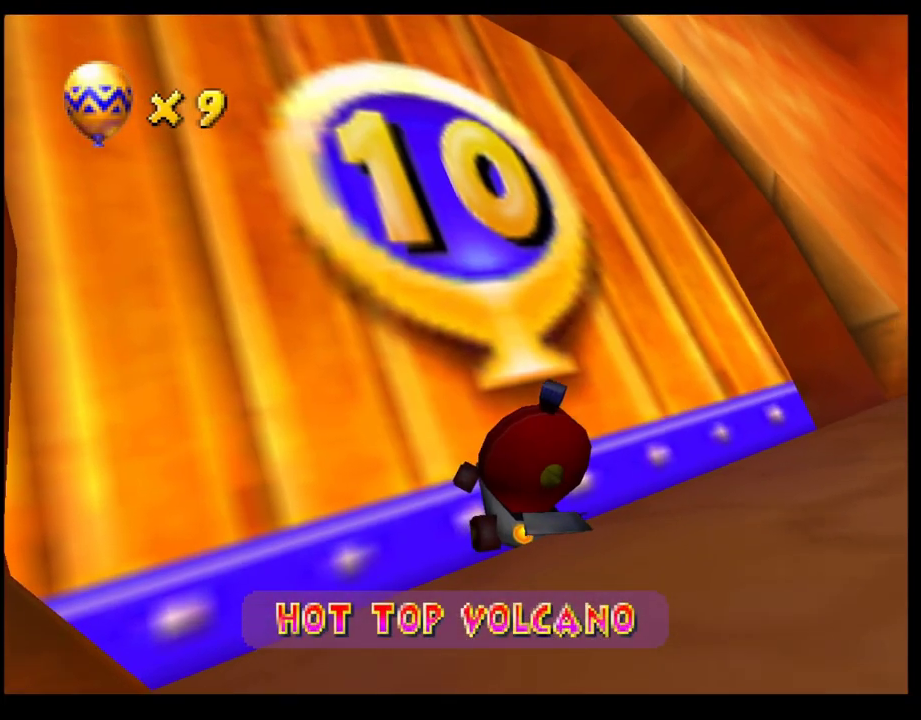
{"buttons": ["CROSS"], "left_stick": "right", "events": [[350, "SQUARE", "up"], [483, "R1", "up"]]}
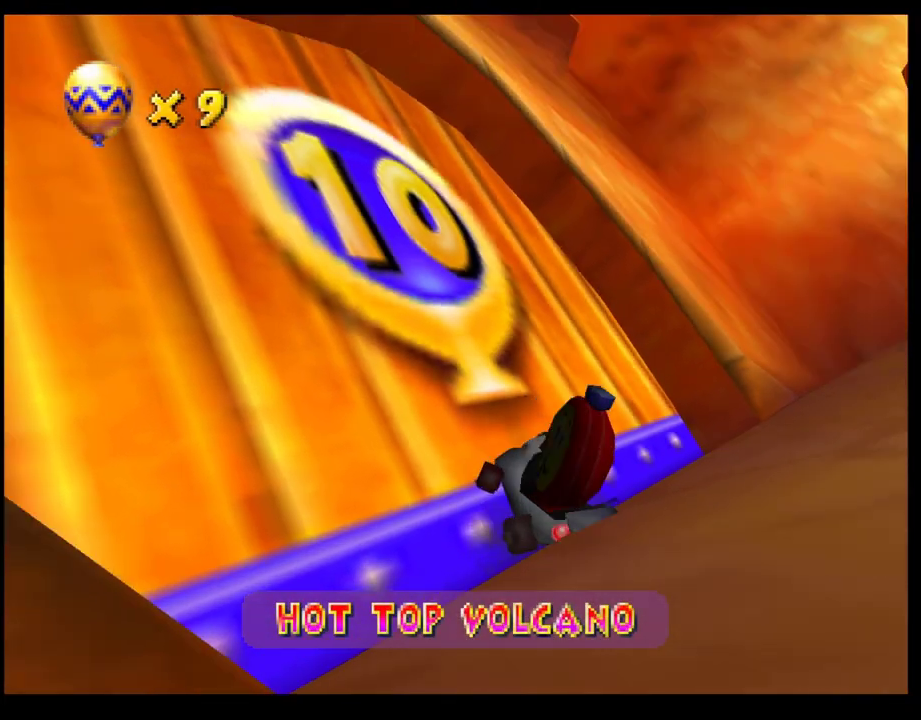
{"buttons": ["CROSS"], "left_stick": "right", "events": []}
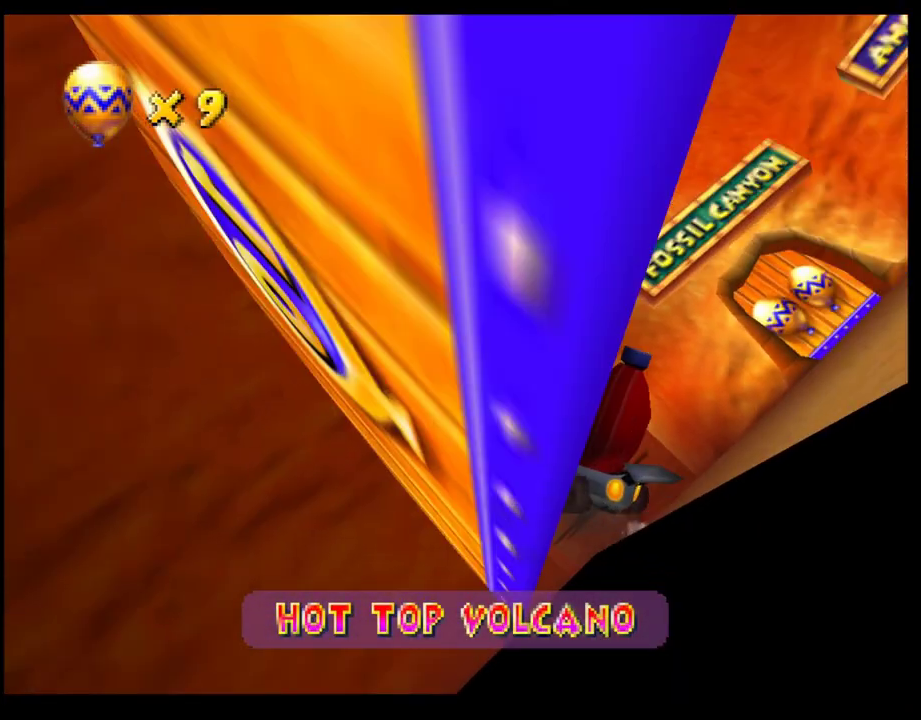
{"buttons": ["CROSS", "R1"], "left_stick": "up-left", "events": [[83, "left_stick", "up-right"], [150, "left_stick", "up"], [383, "left_stick", "up-left"], [450, "R1", "down"]]}
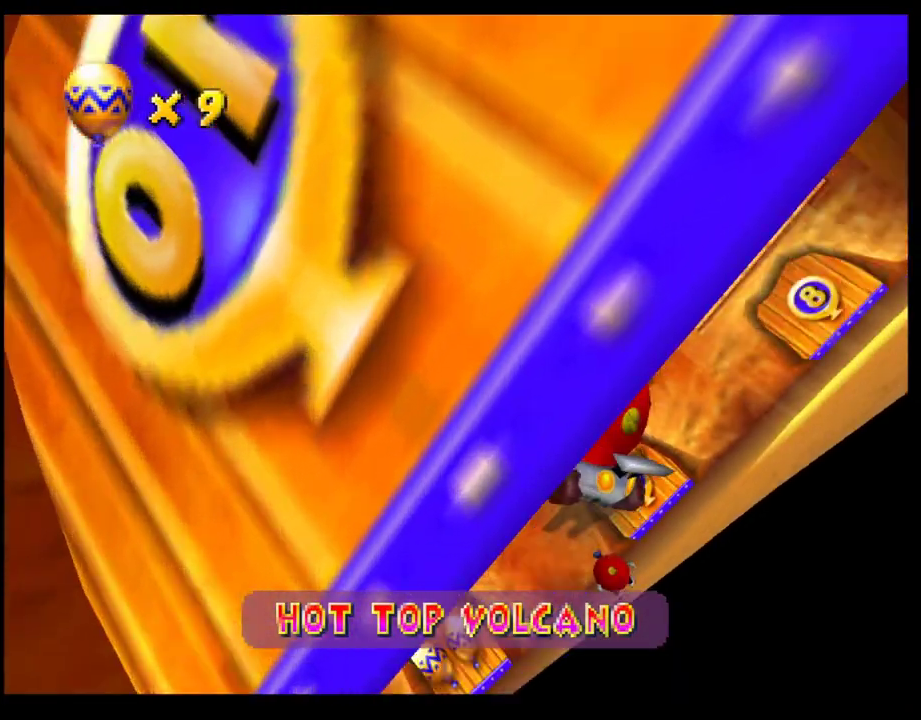
{"buttons": ["CROSS"], "left_stick": "up-right", "events": [[217, "left_stick", "up-right"], [417, "R1", "up"]]}
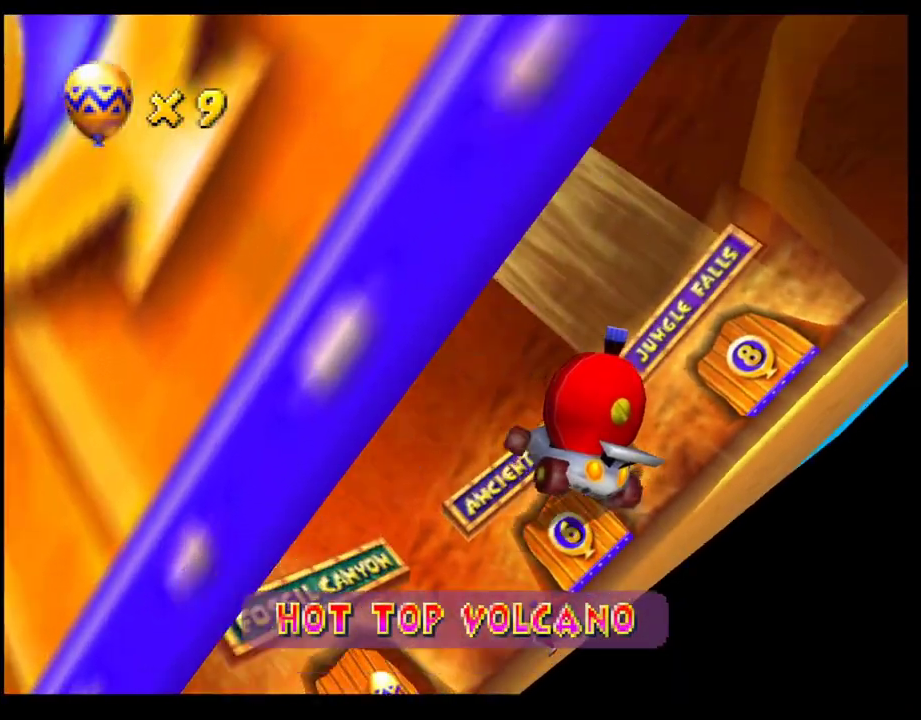
{"buttons": ["CROSS"], "left_stick": "up-left", "events": [[33, "R1", "down"], [150, "left_stick", "up"], [217, "left_stick", "up-left"], [267, "SQUARE", "down"], [500, "R1", "up"], [500, "SQUARE", "up"]]}
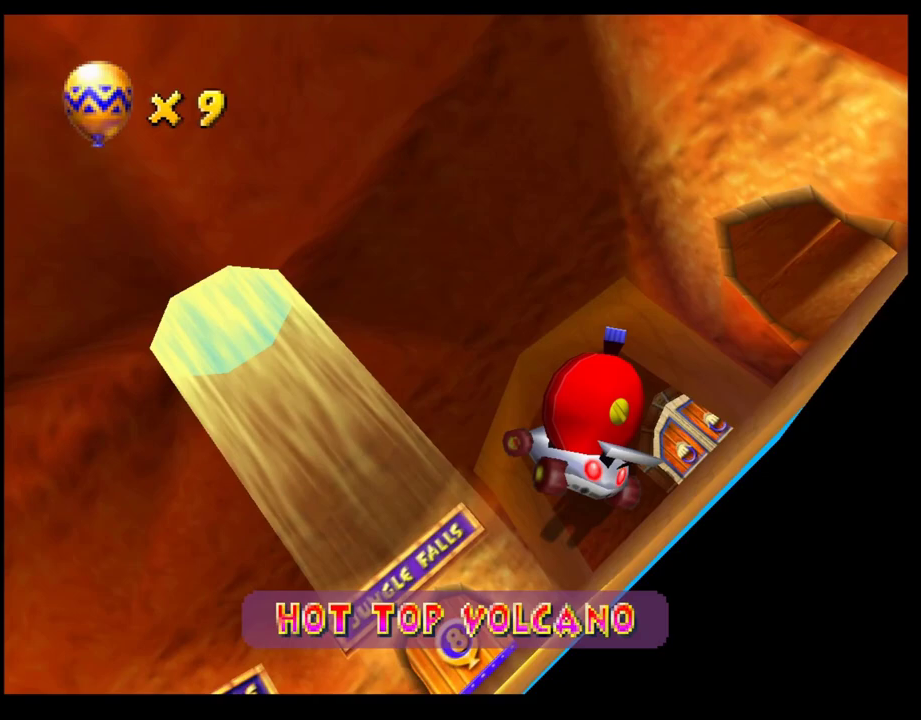
{"buttons": ["CROSS"], "left_stick": "up-left", "events": [[167, "left_stick", "up"], [400, "left_stick", "up-left"]]}
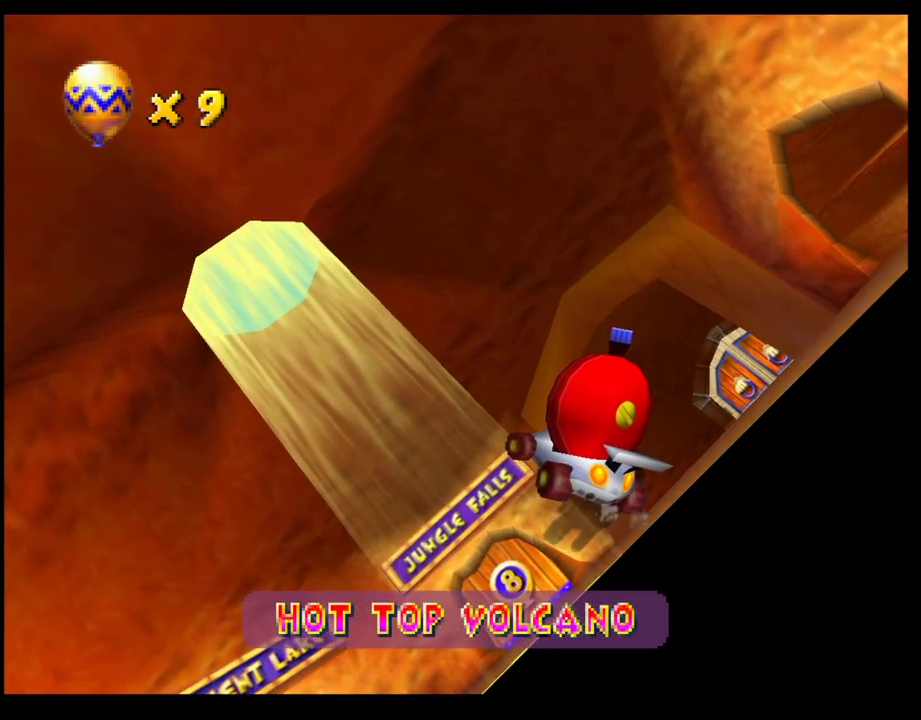
{"buttons": ["CROSS"], "left_stick": "up-left", "events": [[17, "R1", "down"], [17, "SQUARE", "down"], [333, "SQUARE", "up"], [467, "R1", "up"]]}
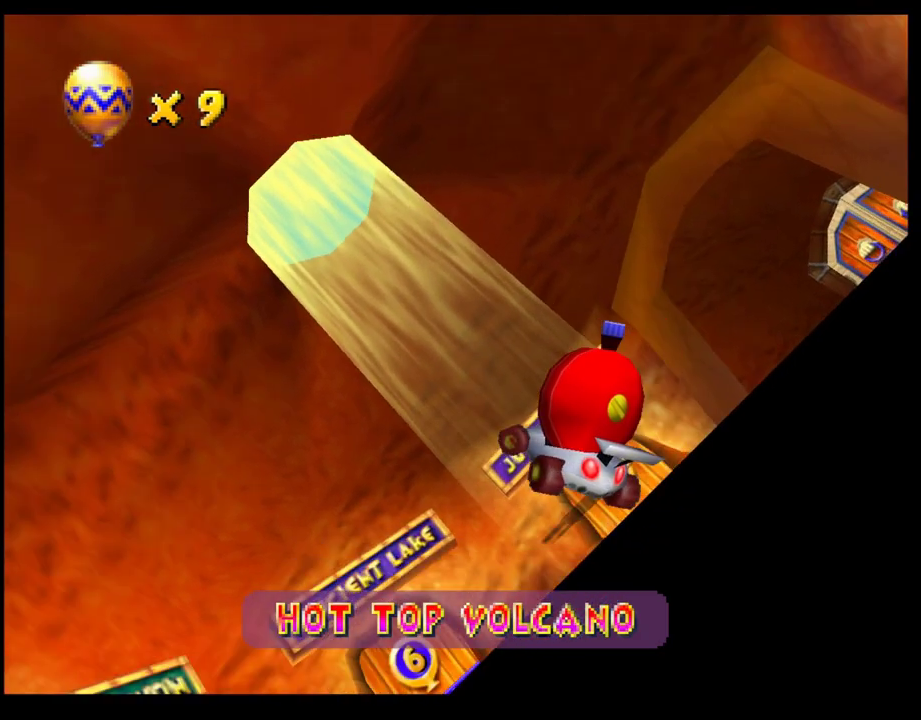
{"buttons": ["CROSS"], "left_stick": "up", "events": [[467, "left_stick", "up"]]}
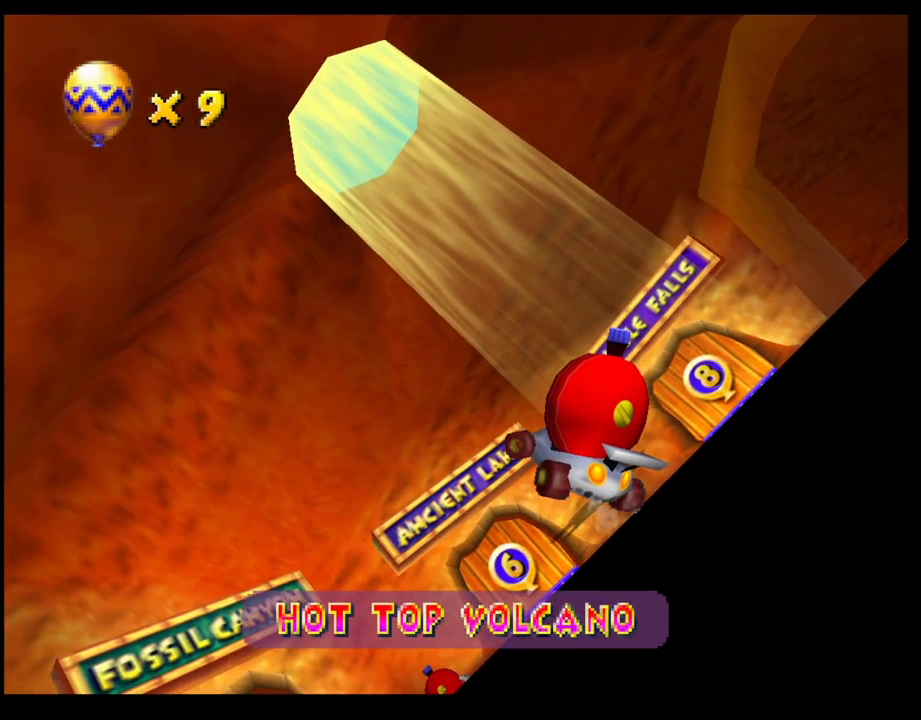
{"buttons": ["CROSS", "SQUARE", "R1"], "left_stick": "up-left", "events": [[100, "left_stick", "up-left"], [133, "R1", "down"], [350, "SQUARE", "down"]]}
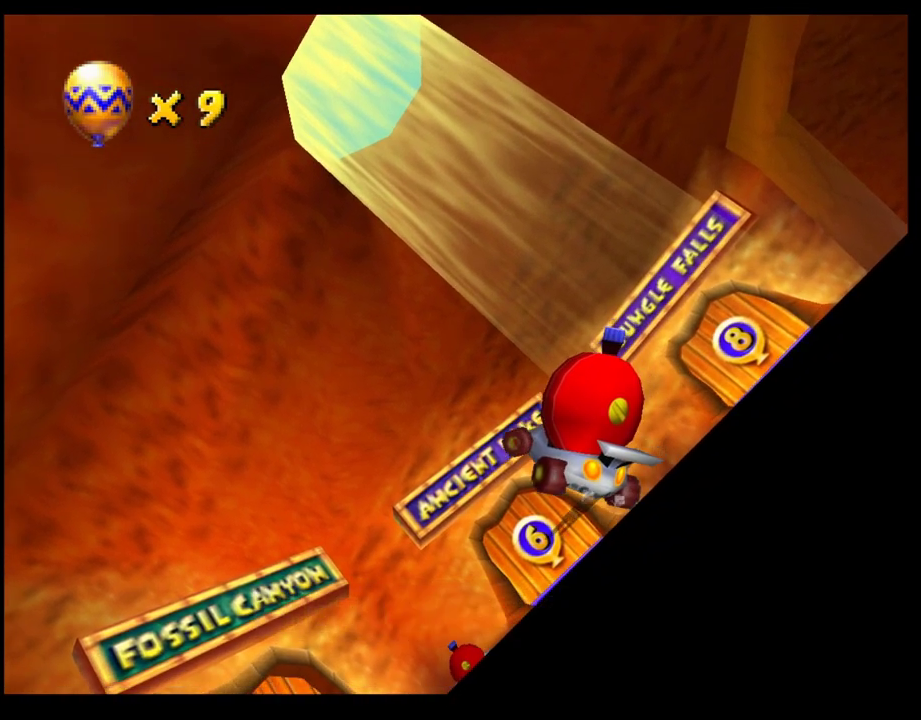
{"buttons": ["CROSS"], "left_stick": "up", "events": [[117, "SQUARE", "up"], [233, "R1", "up"], [317, "left_stick", "up"], [350, "L1", "down"], [500, "L1", "up"]]}
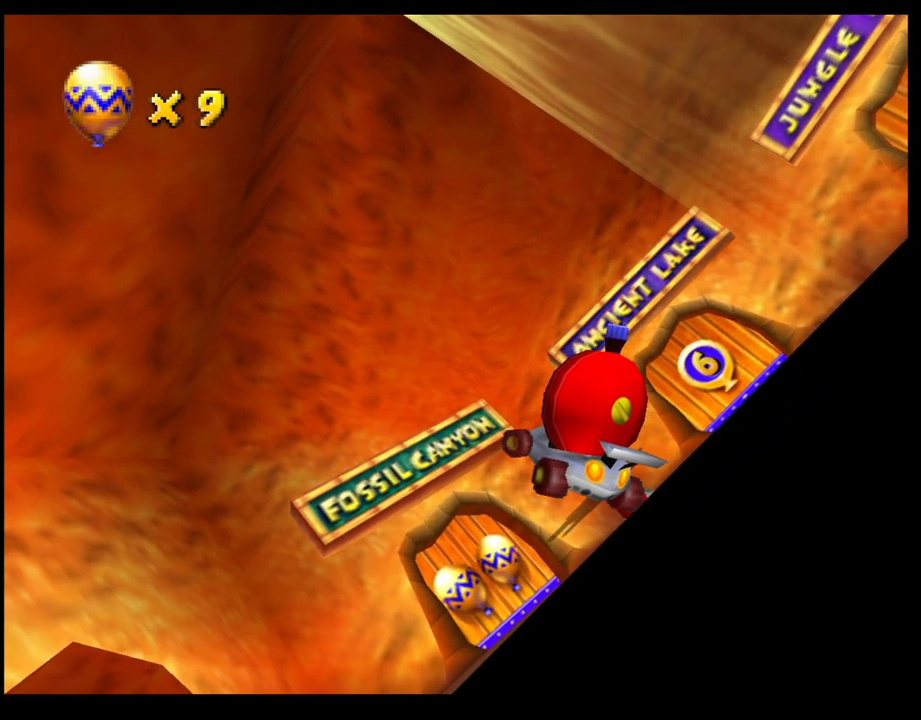
{"buttons": ["CROSS"], "left_stick": "up", "events": []}
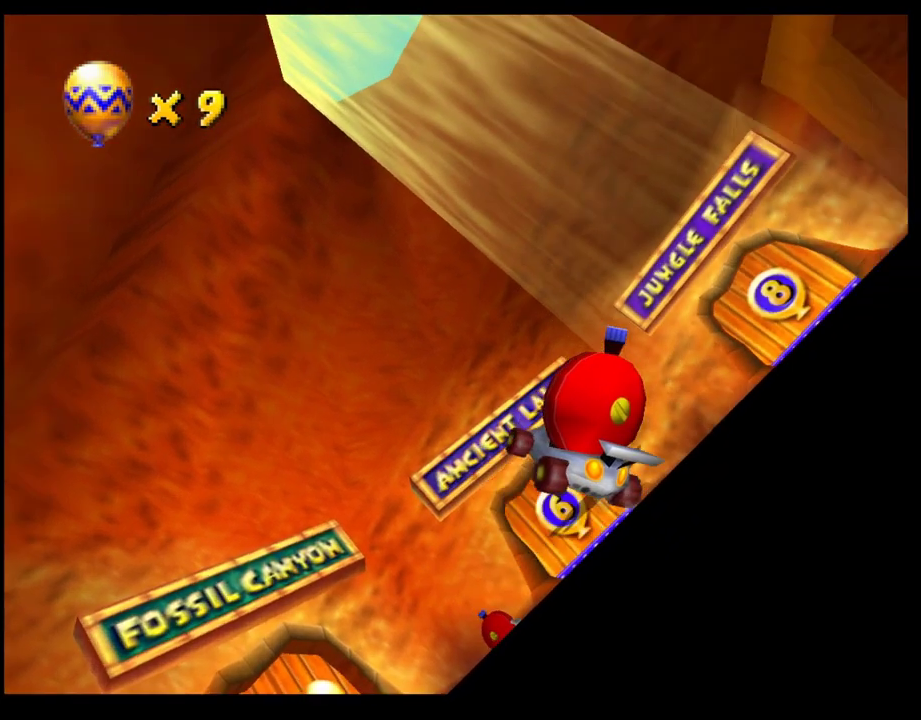
{"buttons": [], "left_stick": "up-left", "events": [[100, "left_stick", "up-left"], [450, "CROSS", "up"]]}
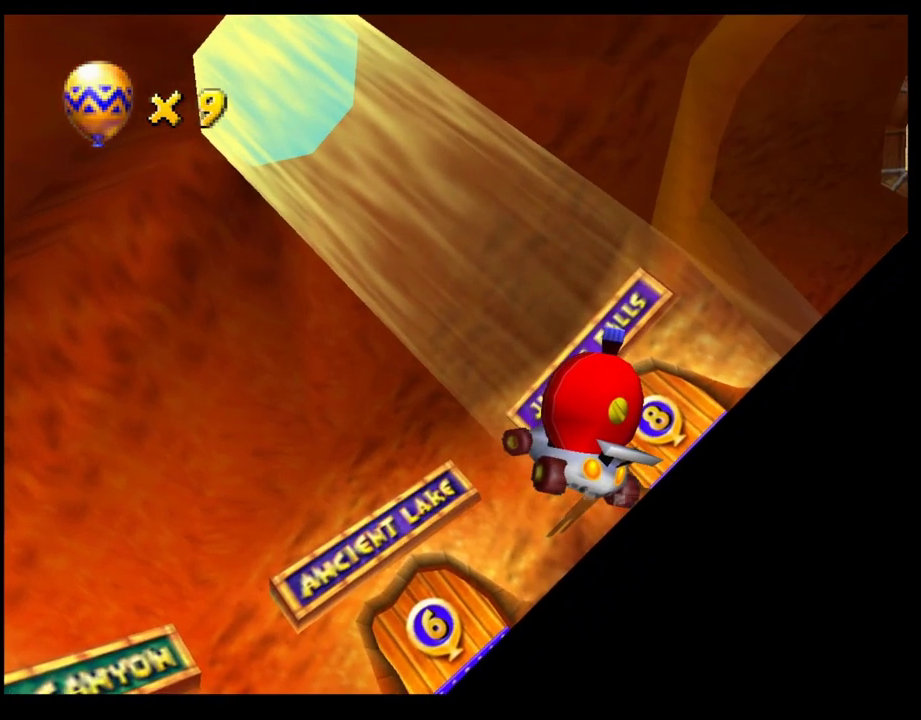
{"buttons": ["L2"], "left_stick": "up-left", "events": [[17, "L2", "down"], [133, "L2", "up"], [417, "L2", "down"]]}
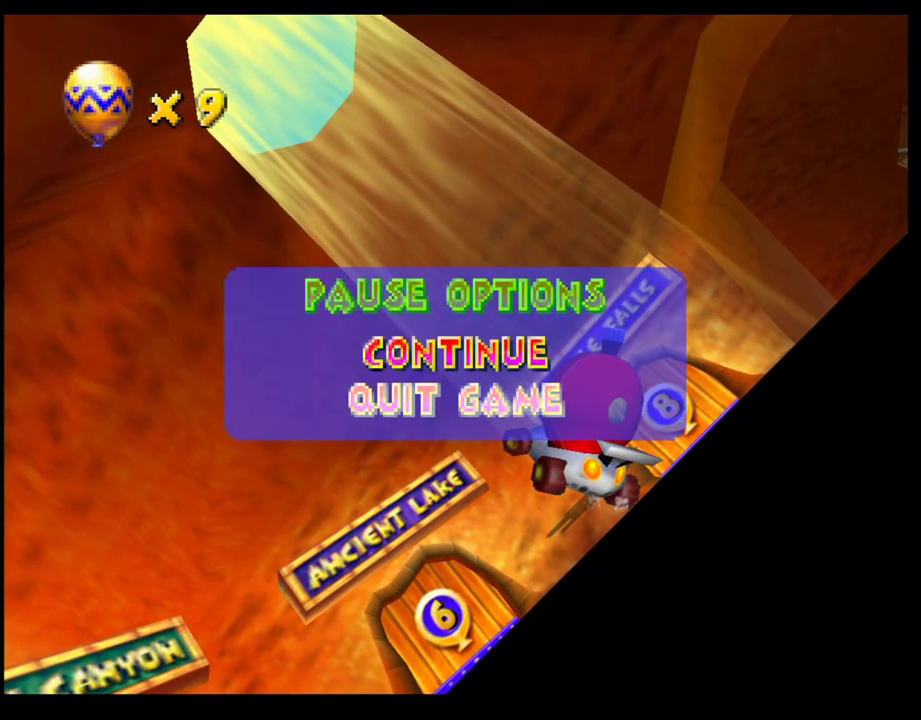
{"buttons": [], "left_stick": "center", "events": [[17, "L2", "up"], [233, "left_stick", "center"]]}
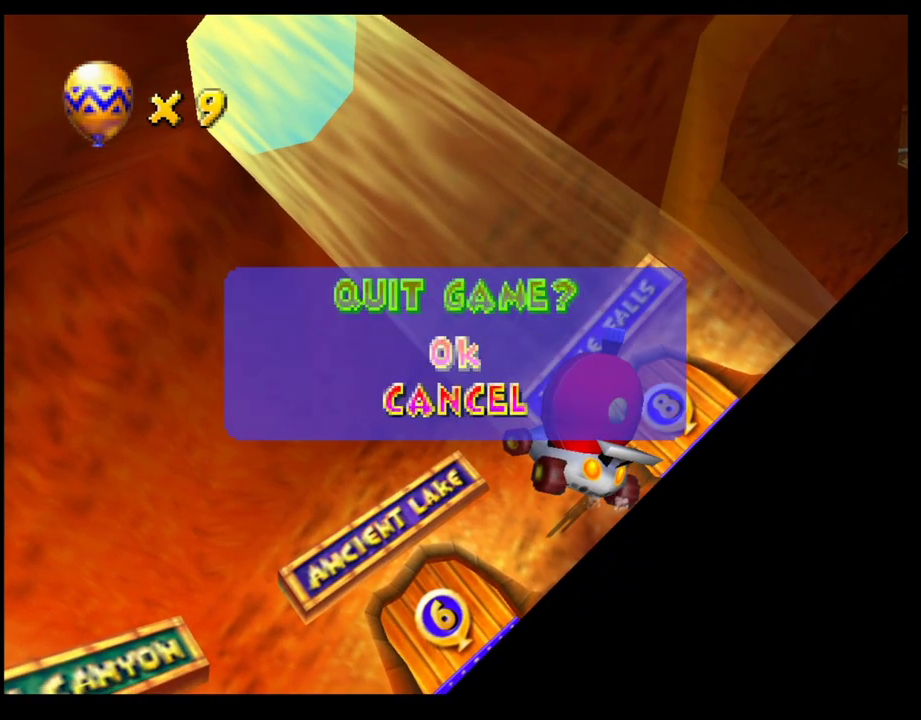
{"buttons": [], "left_stick": "center", "events": [[200, "left_stick", "down"], [317, "left_stick", "center"]]}
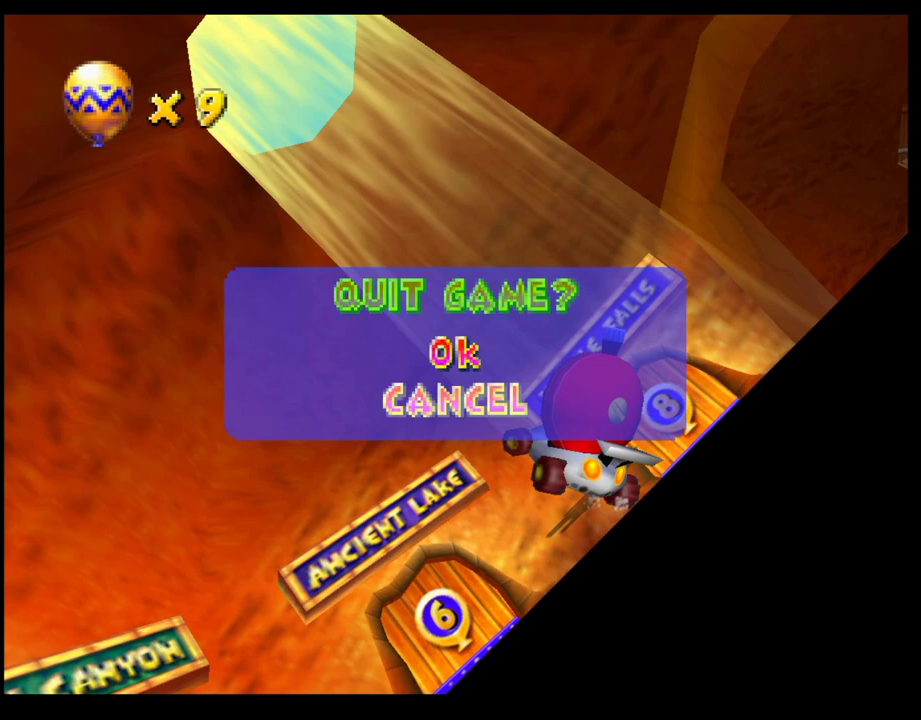
{"buttons": [], "left_stick": "center", "events": [[283, "CROSS", "down"], [383, "CROSS", "up"]]}
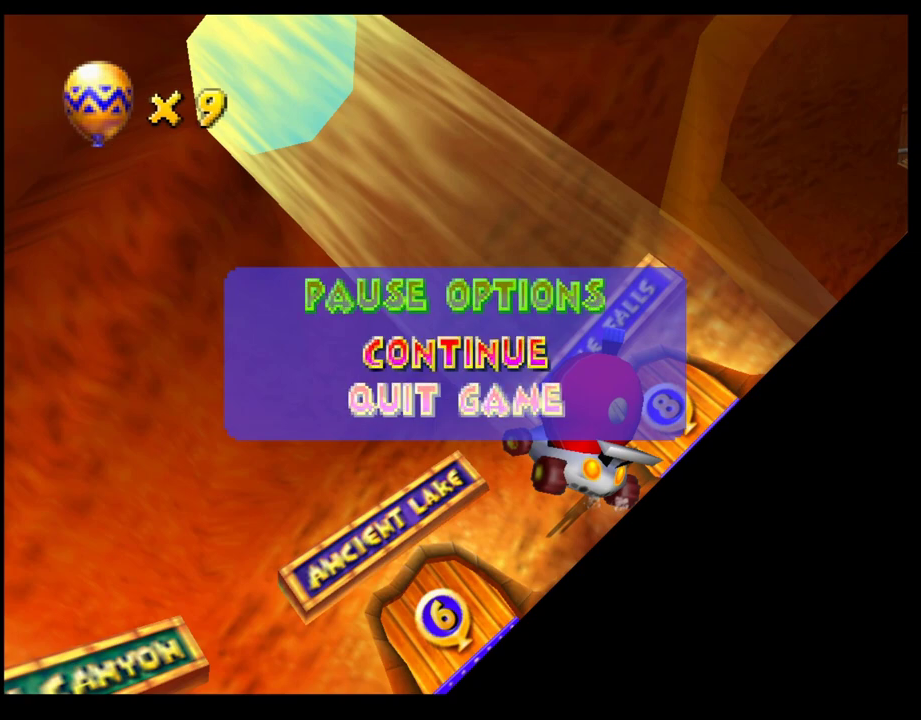
{"buttons": [], "left_stick": "center", "events": [[233, "SQUARE", "down"], [367, "SQUARE", "up"]]}
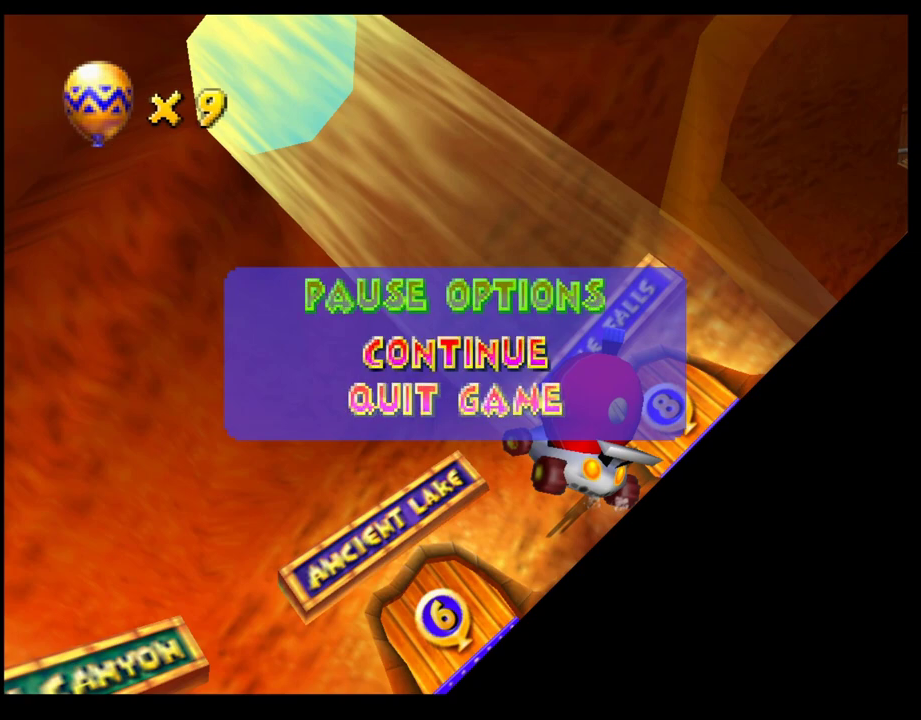
{"buttons": [], "left_stick": "up", "events": [[467, "left_stick", "up"]]}
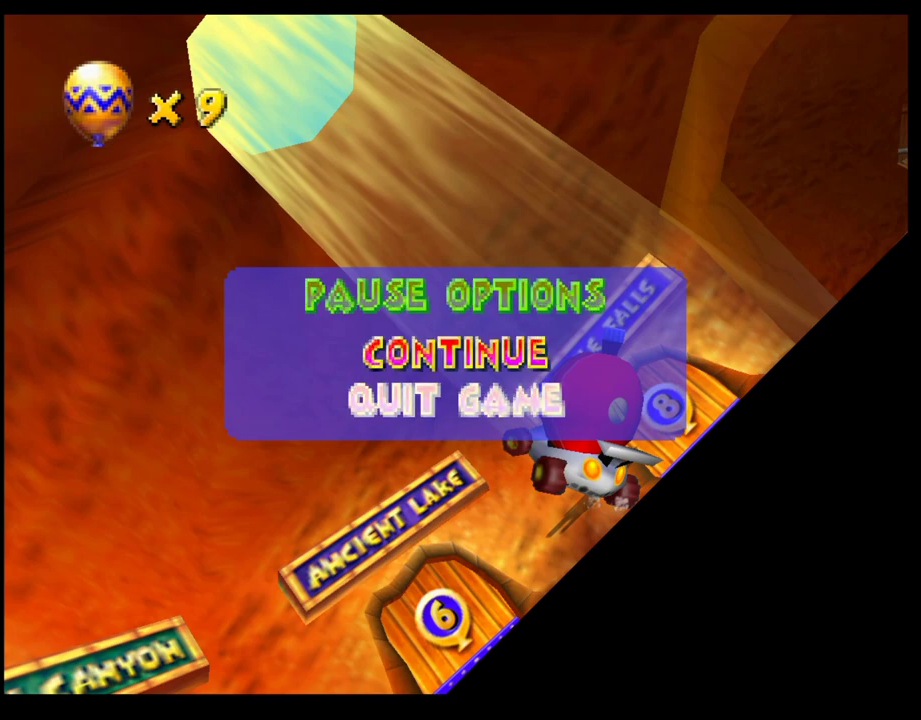
{"buttons": [], "left_stick": "center", "events": [[83, "left_stick", "center"], [383, "CROSS", "down"], [483, "CROSS", "up"]]}